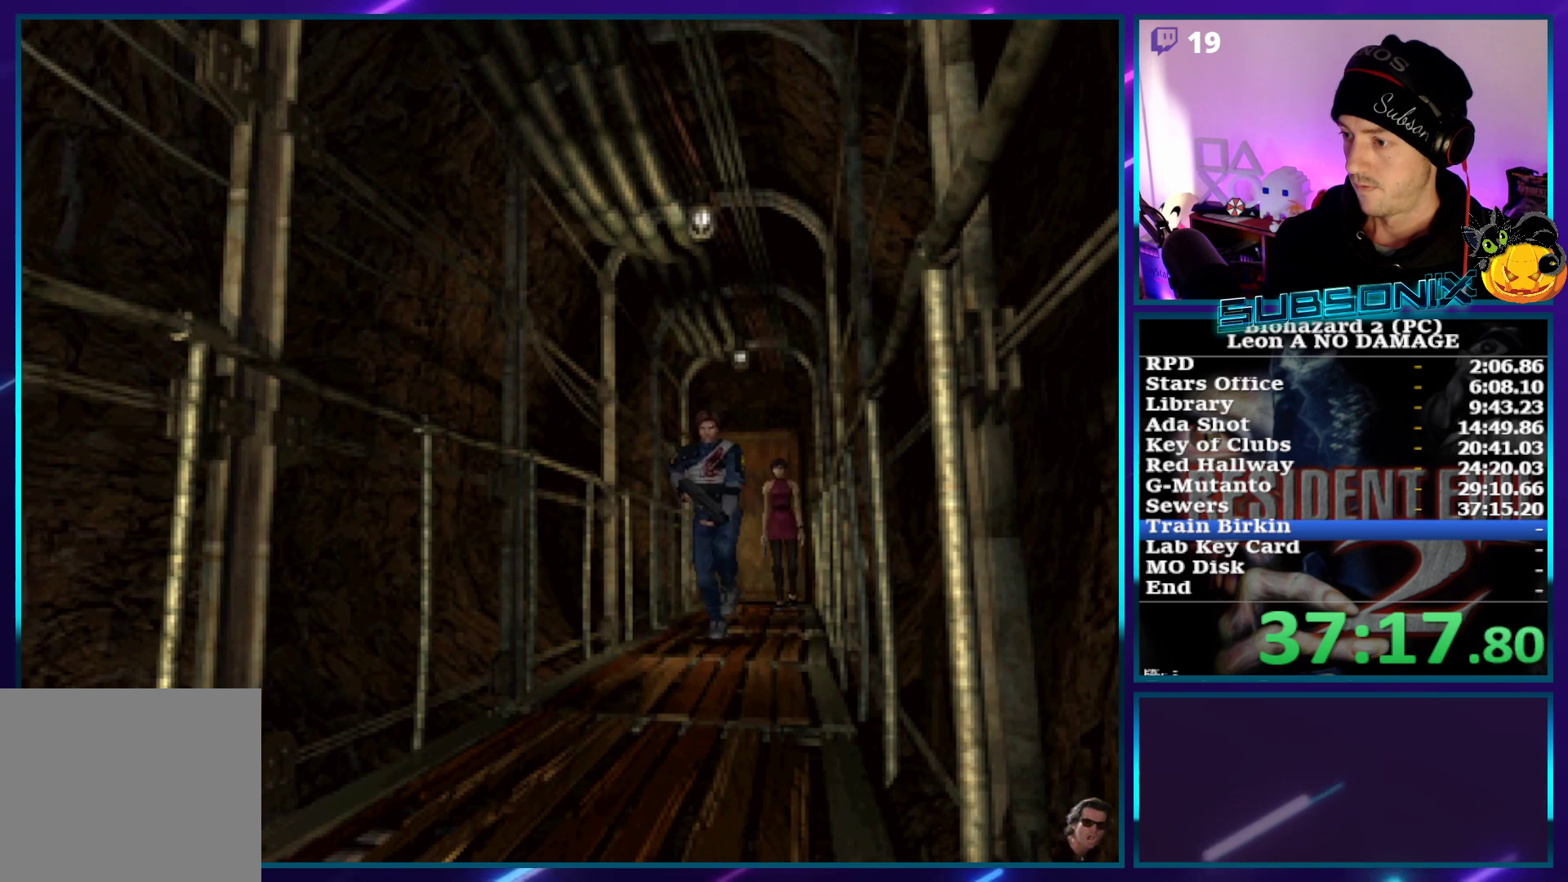
Gameplay with a controller (PlayStation layout); each line is a JSON object with the inputs held at the frame after it. "events" lists button and stick changes between this image and that frame as [ms after this image, input, new state], when the widget could be followed in between. Not read: L3 R3 START.
{"buttons": ["SQUARE", "DPAD_UP"], "left_stick": "center", "right_stick": "center", "events": []}
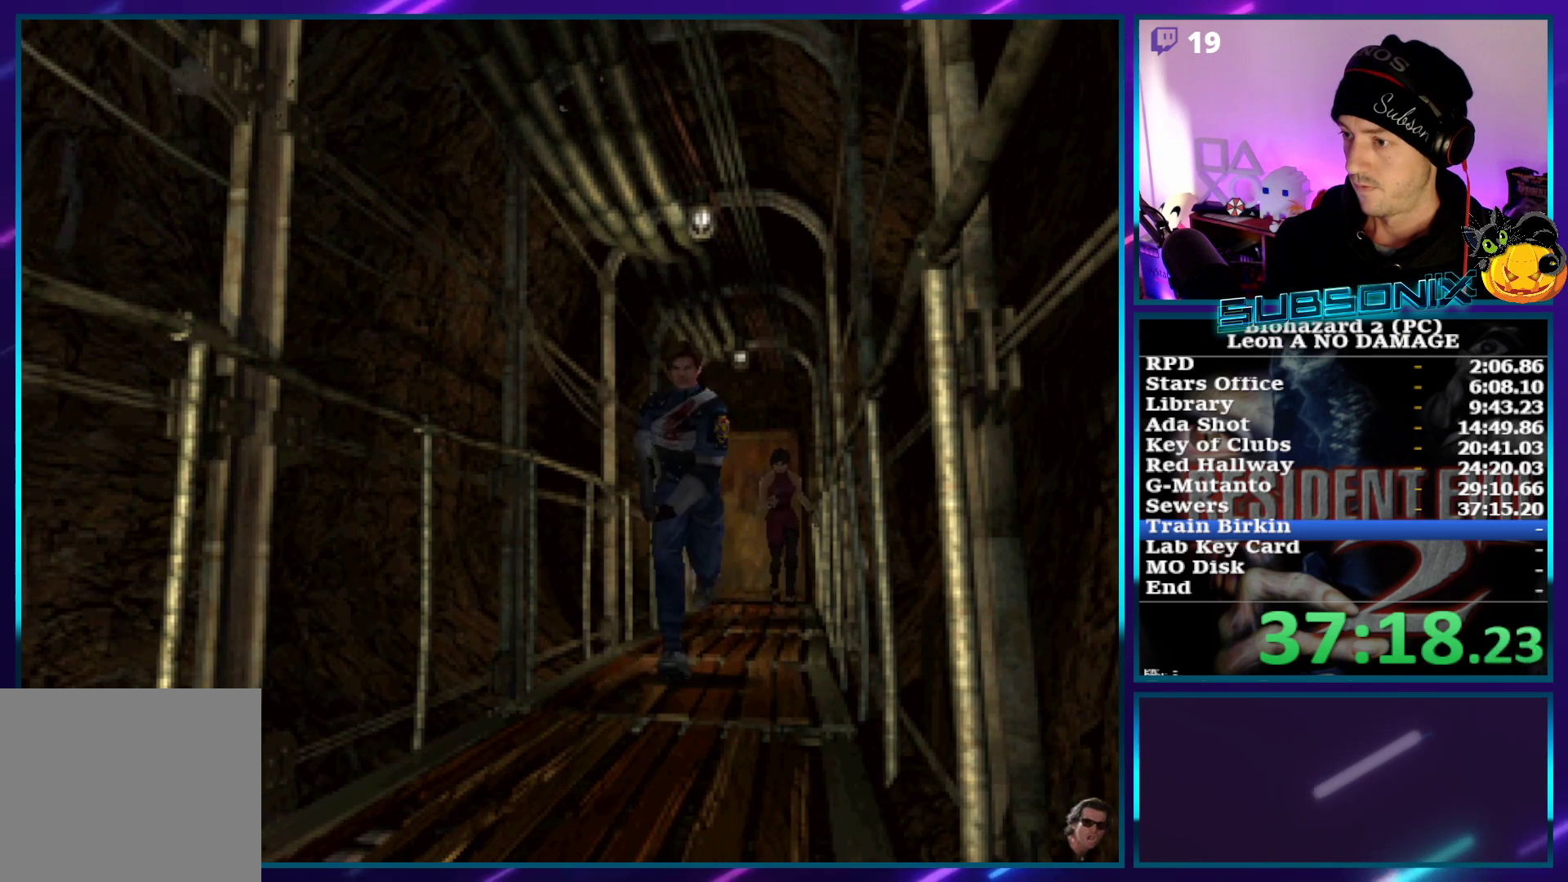
{"buttons": ["SQUARE", "DPAD_UP"], "left_stick": "center", "right_stick": "center", "events": []}
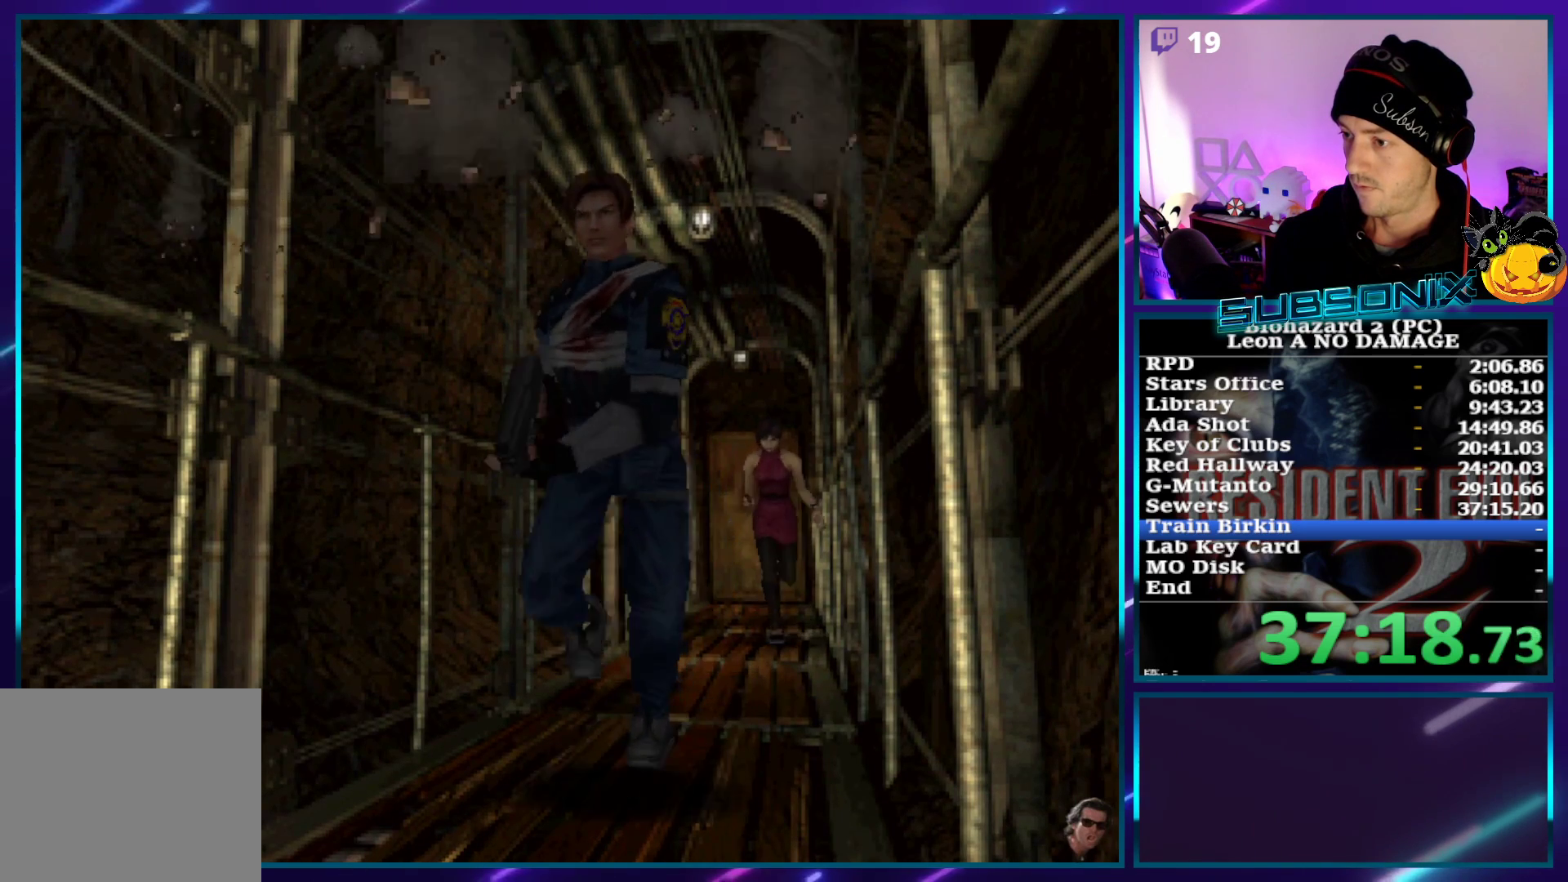
{"buttons": ["SQUARE", "DPAD_UP"], "left_stick": "center", "right_stick": "center", "events": []}
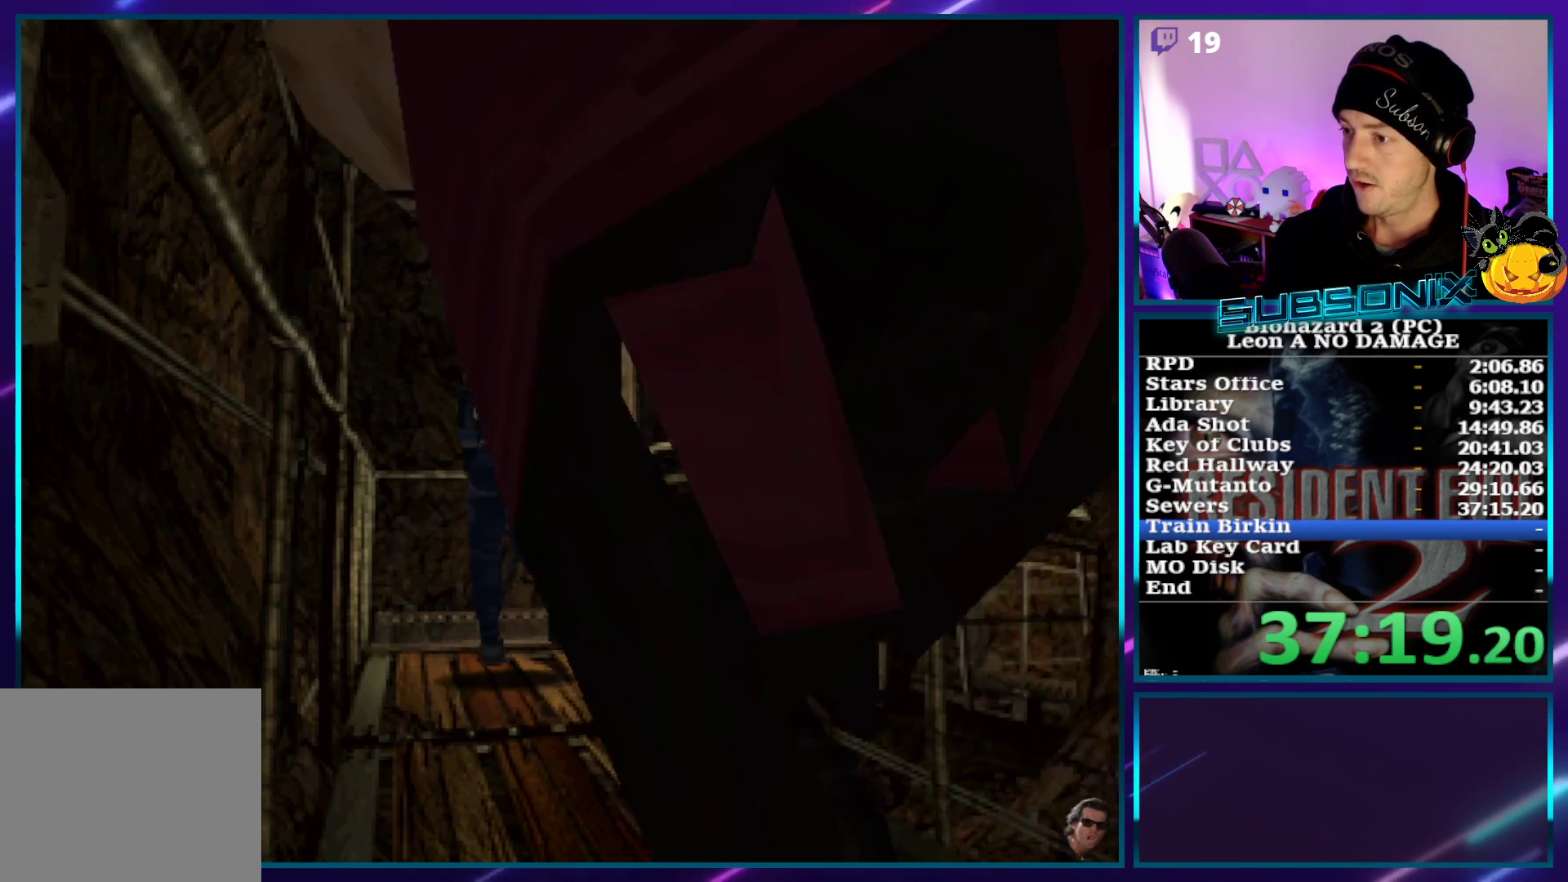
{"buttons": ["SQUARE", "DPAD_UP", "DPAD_RIGHT"], "left_stick": "center", "right_stick": "center", "events": [[317, "DPAD_RIGHT", "down"]]}
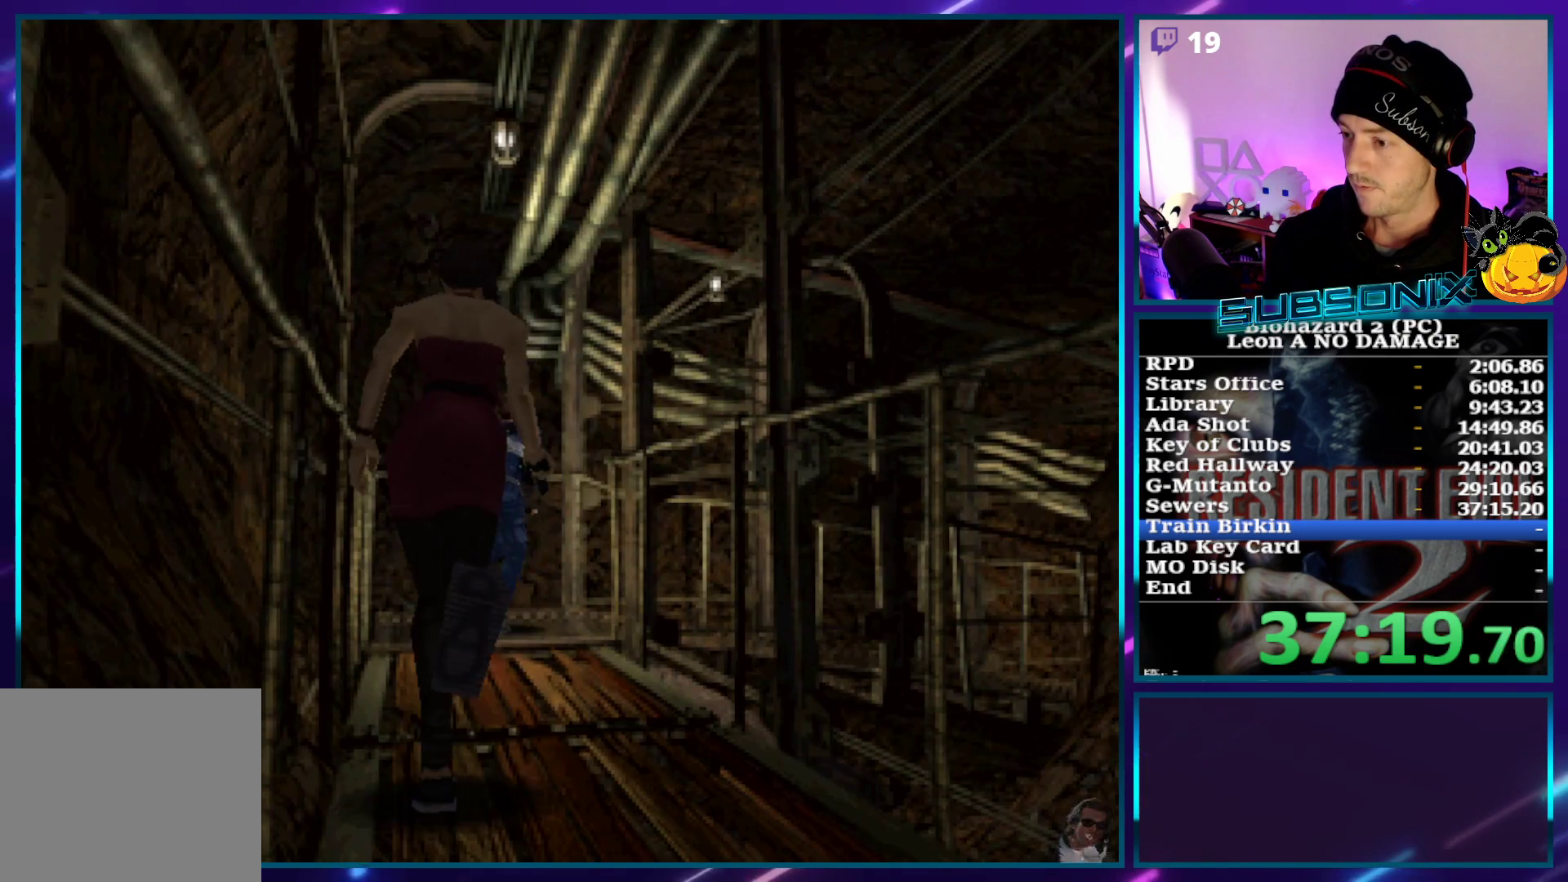
{"buttons": ["SQUARE", "DPAD_UP"], "left_stick": "center", "right_stick": "center", "events": [[483, "DPAD_RIGHT", "up"]]}
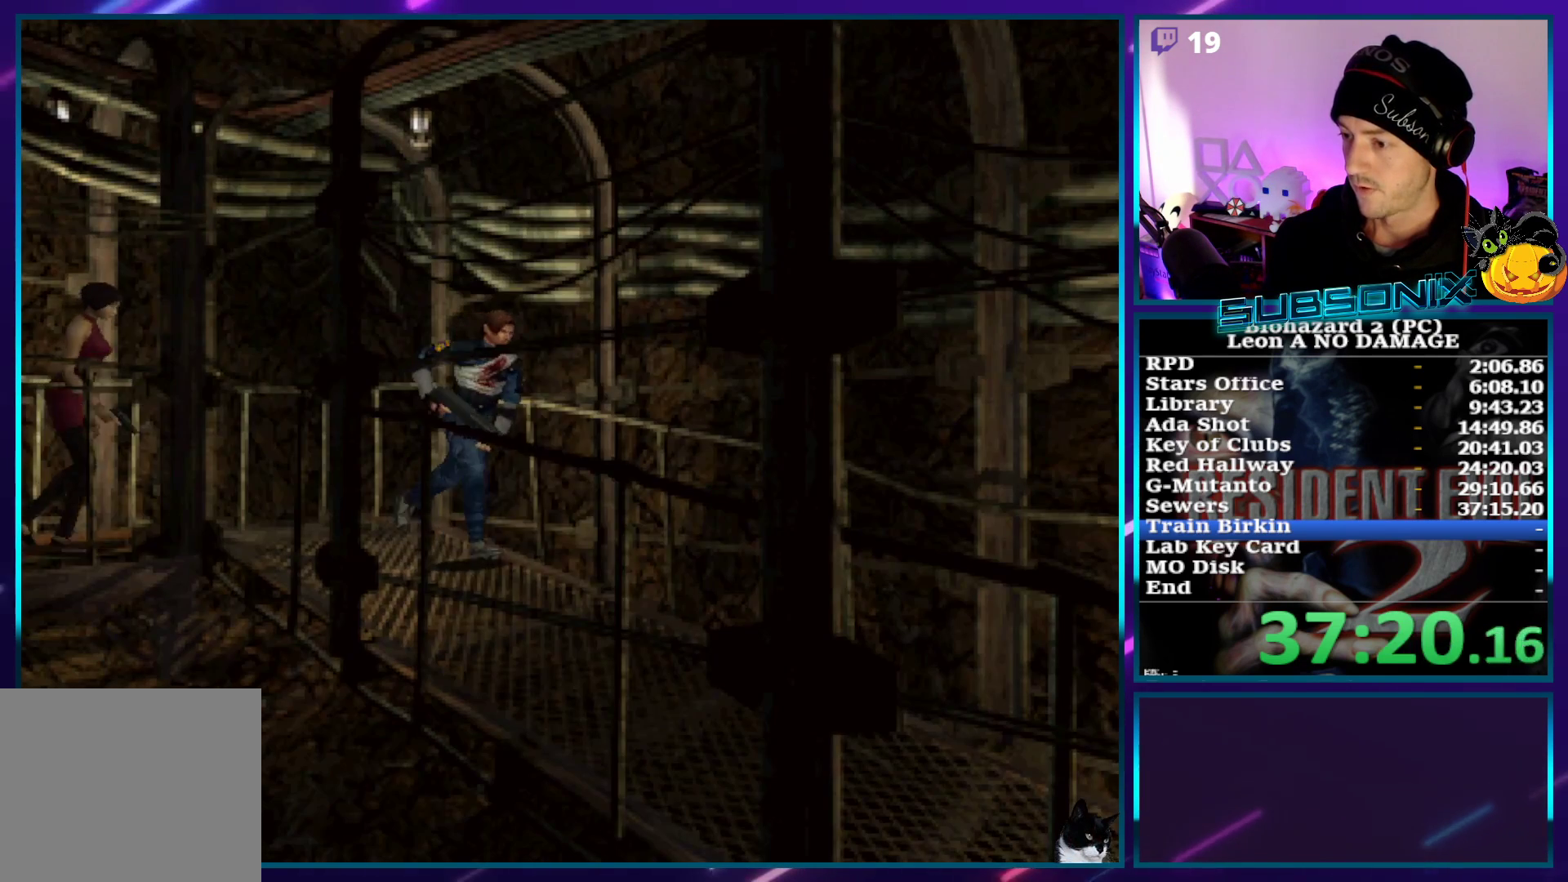
{"buttons": ["SQUARE", "DPAD_UP"], "left_stick": "center", "right_stick": "center", "events": []}
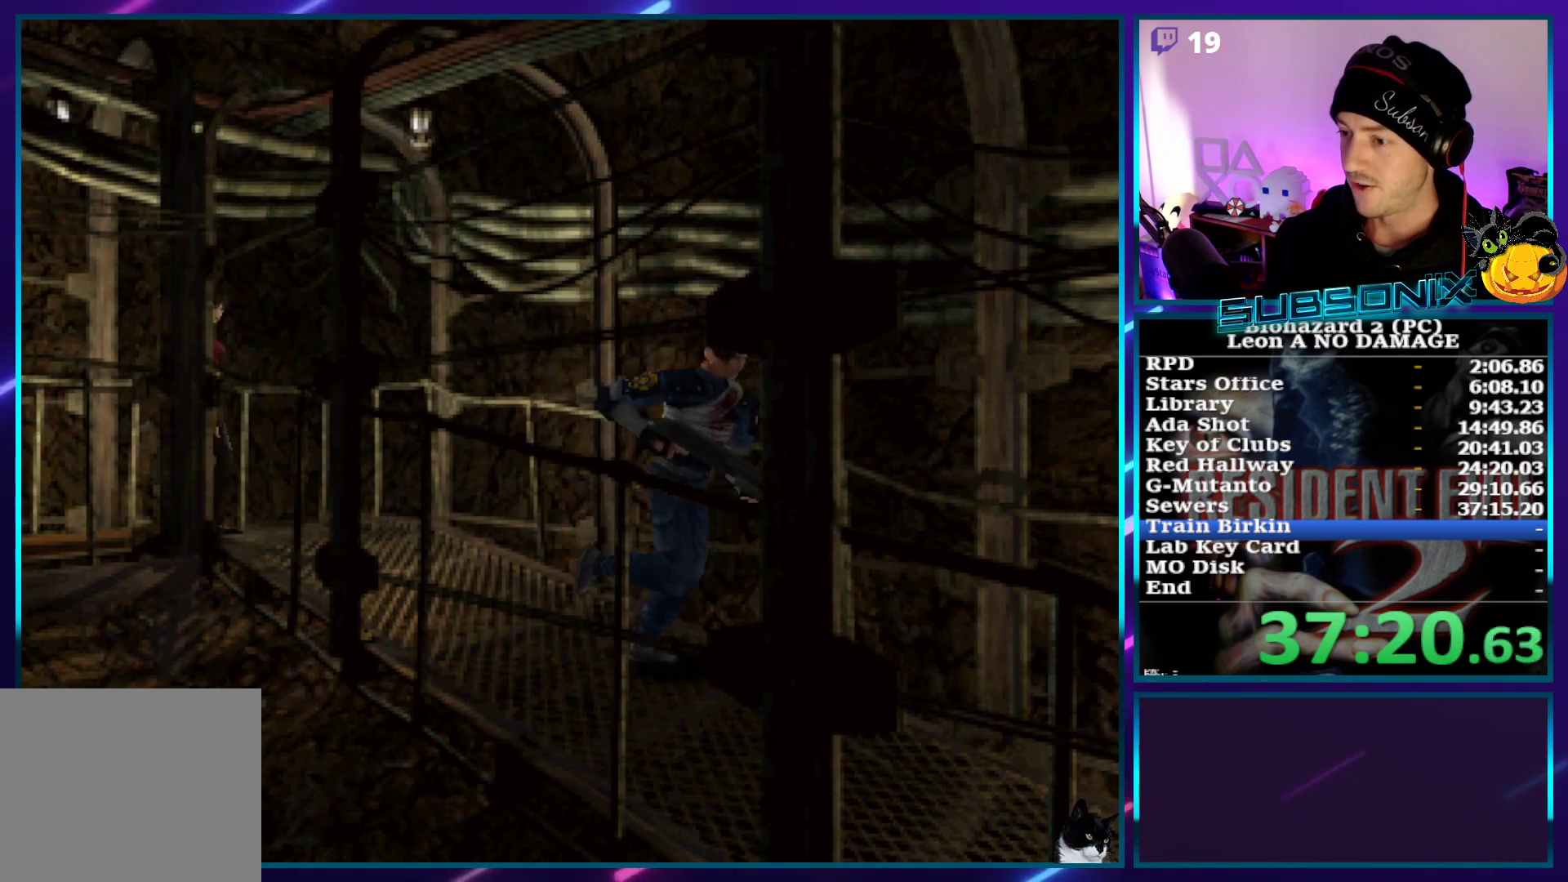
{"buttons": ["SQUARE", "DPAD_UP"], "left_stick": "center", "right_stick": "center", "events": []}
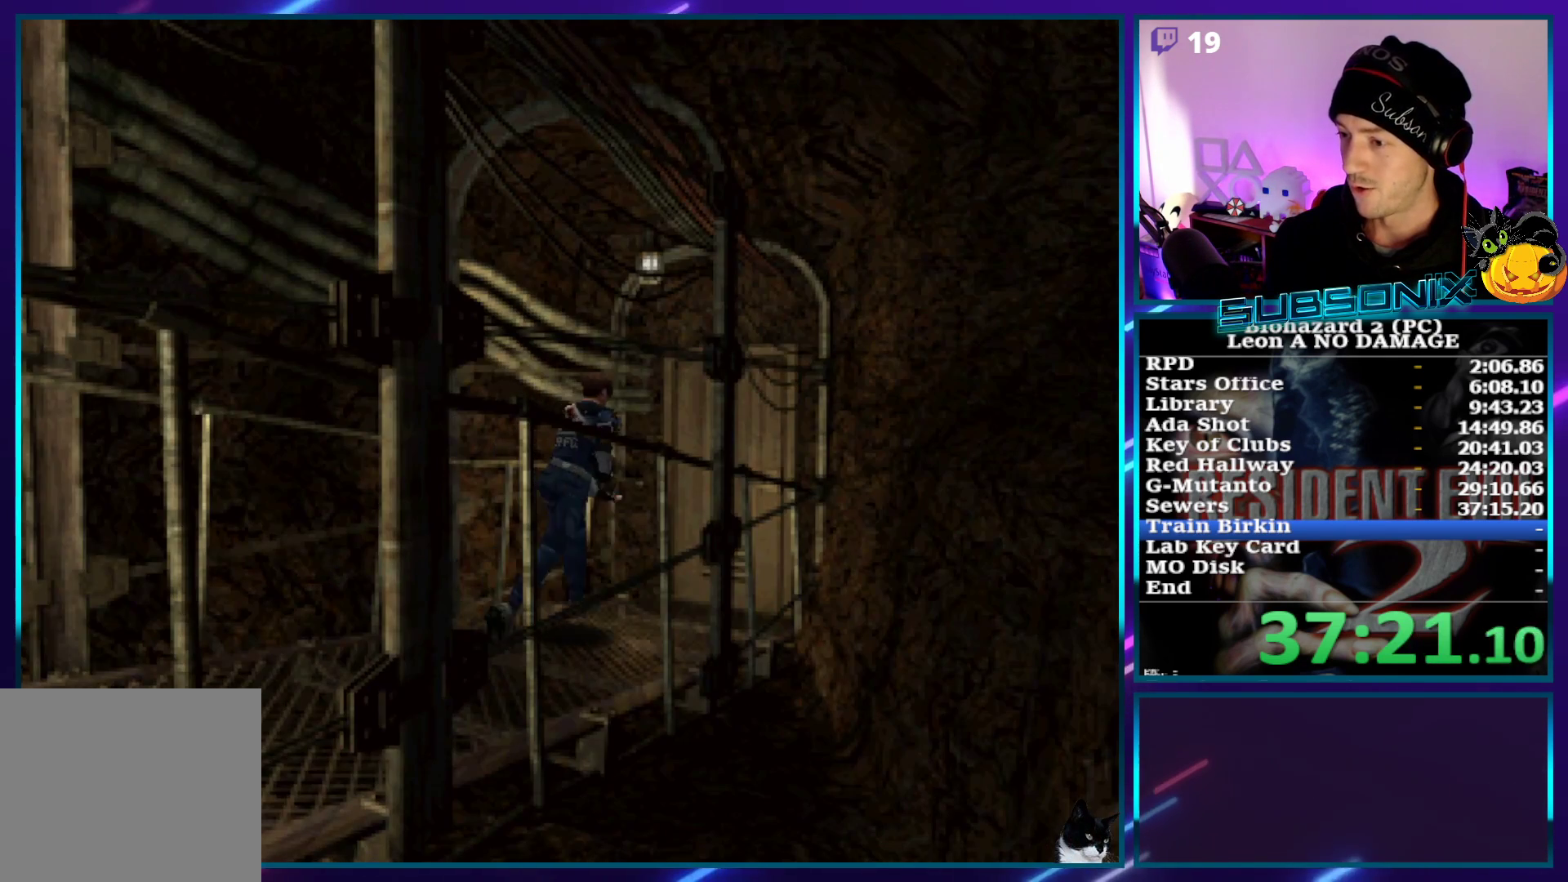
{"buttons": ["SQUARE", "DPAD_UP"], "left_stick": "center", "right_stick": "center", "events": [[183, "CROSS", "down"], [317, "CROSS", "up"], [350, "DPAD_RIGHT", "down"], [383, "CROSS", "down"], [433, "DPAD_RIGHT", "up"], [483, "CROSS", "up"]]}